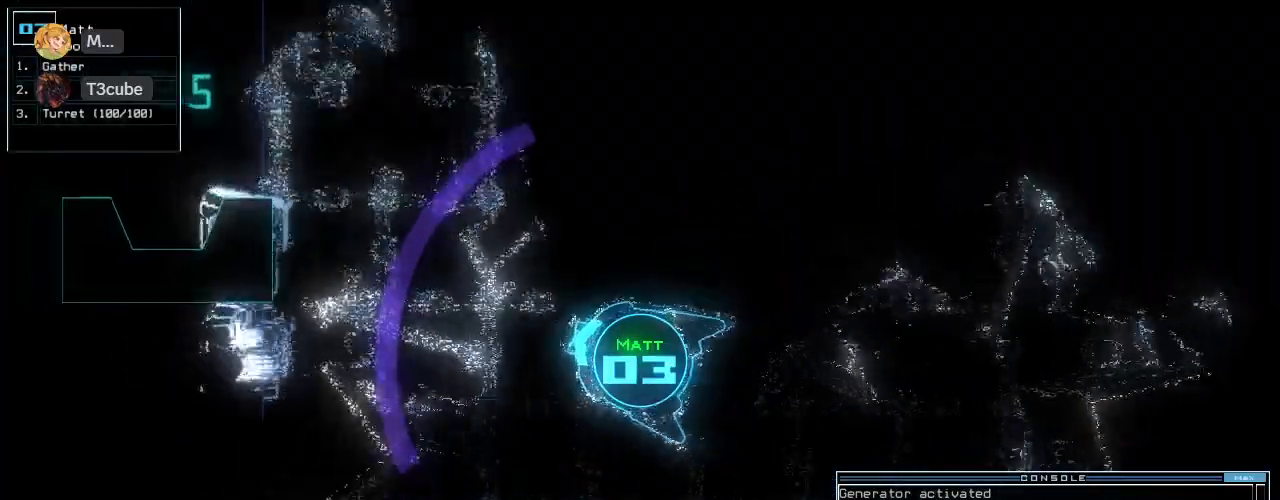
Gameplay with keyboard; each line is a JSON object with the keys held at the frame after it. "events" lists presses ("down") and releases ("up") of ".", "0", "1", "2", "3", "4", "5", "6", "7", "8", "9", "a", "b", "backspace", "c", "caps_lock", "comma", "ctrl_l", "ctrl_r", "d", "down", "e", "equals", "escape", "f", "f11", "f12", "f8", "g", "h", "i", "j", "k", "l", "left", "m", "minus", "n", "o", "p", "q", "quote", "r", "return", "right", "s", "semicolon", "shift_l", "shift_r", "space", "t", "tab", "tilde", "u", "up", "v", "w", "x", "y" and "z" between this image and that frame as [ms after this image, input, new state], when the widget could be followed in between. No other keys are recorded. Mouse input is not recorded. Not read: other_keys.
{"keys": ["up"], "events": [[80, "right", "up"]]}
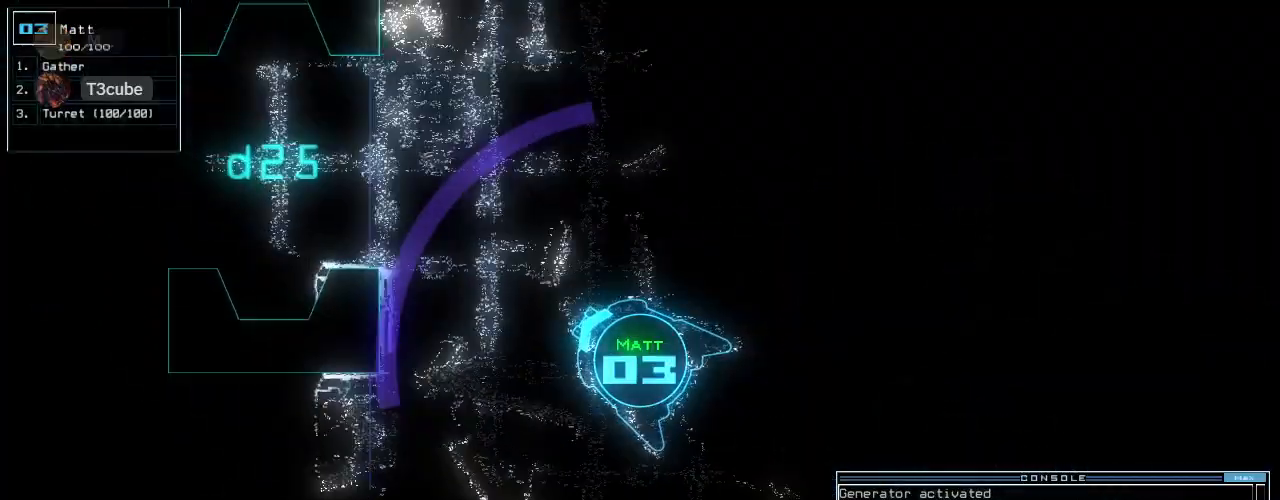
{"keys": ["up"], "events": [[380, "right", "down"], [420, "right", "up"]]}
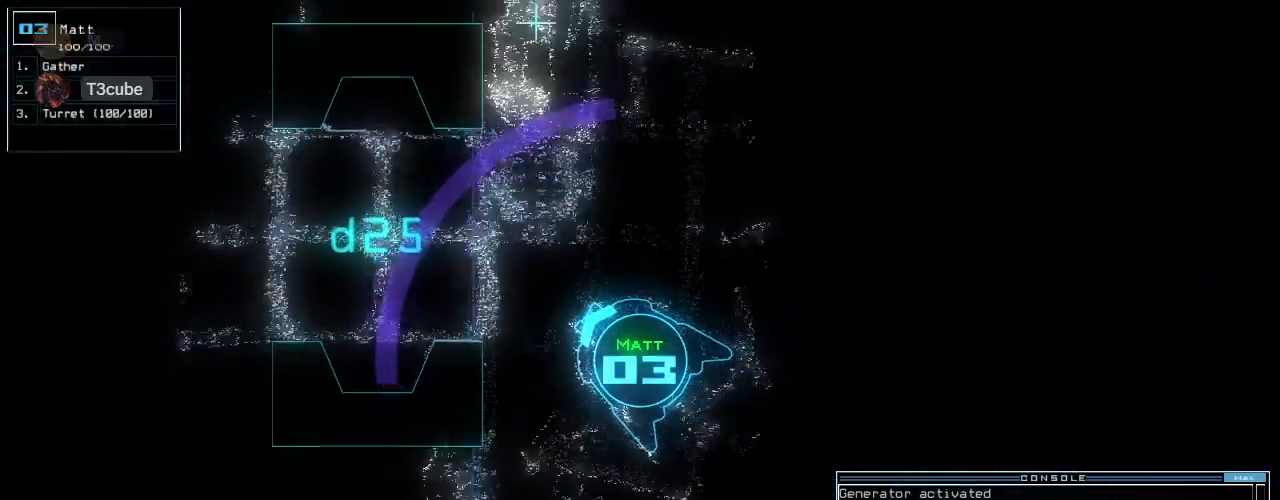
{"keys": ["up"], "events": []}
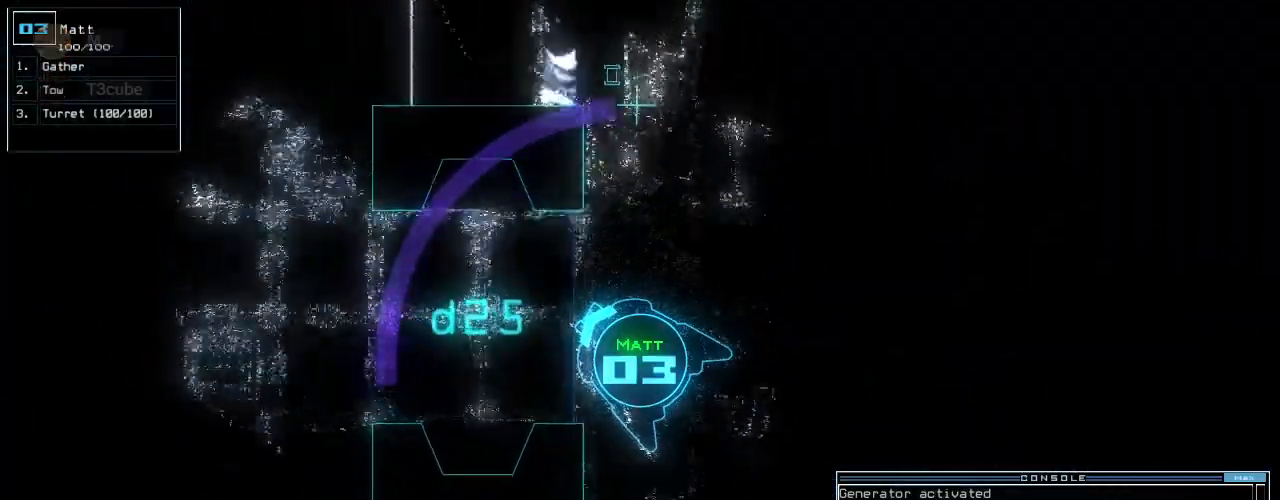
{"keys": ["up"], "events": [[20, "left", "down"], [120, "left", "up"], [220, "left", "down"], [320, "left", "up"]]}
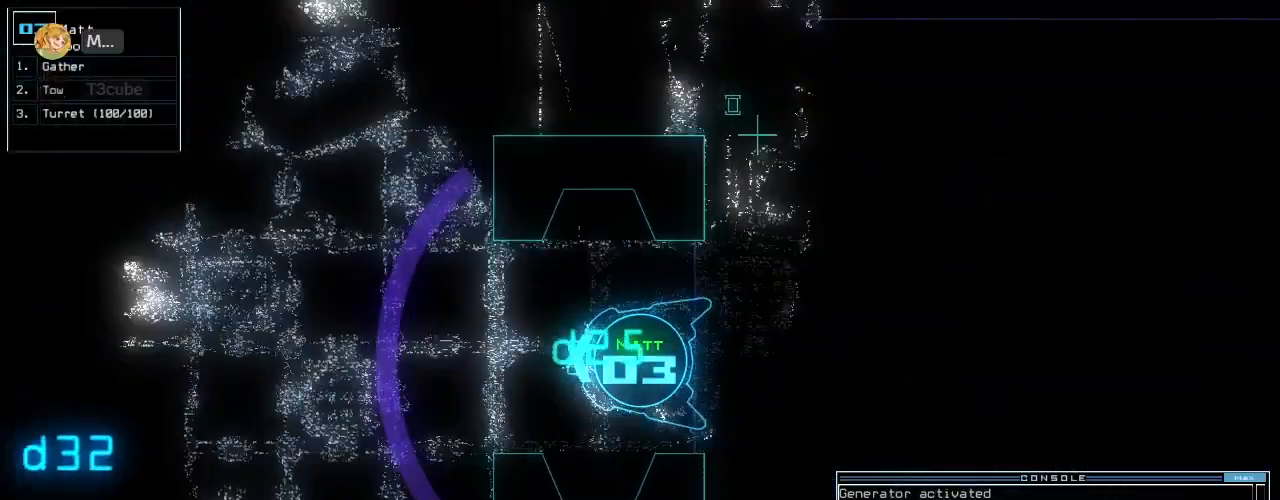
{"keys": ["up"], "events": [[380, "right", "down"], [480, "right", "up"]]}
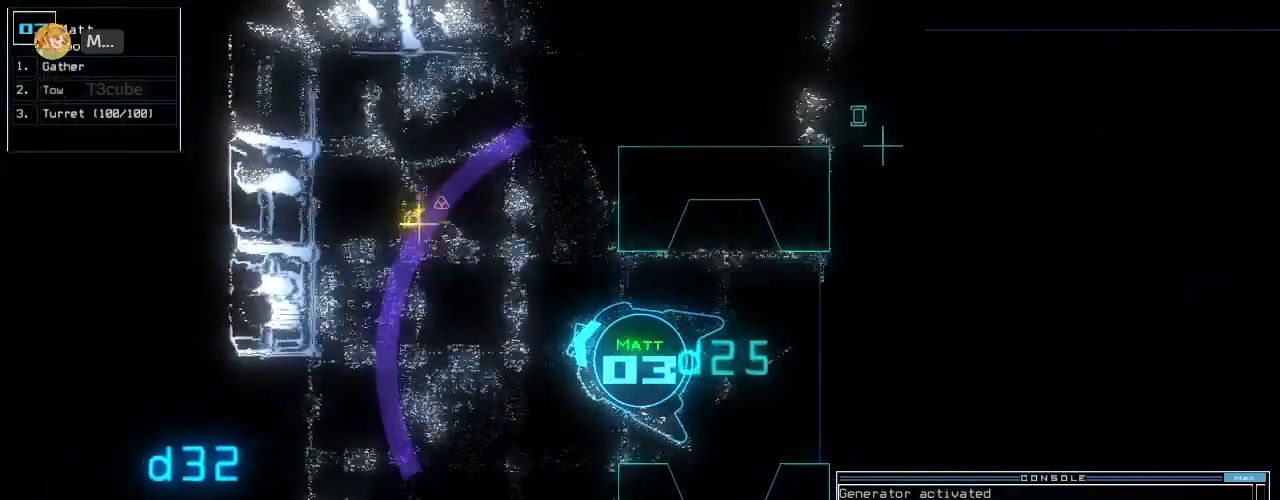
{"keys": ["up"], "events": [[80, "right", "down"], [160, "right", "up"], [380, "right", "down"], [500, "right", "up"]]}
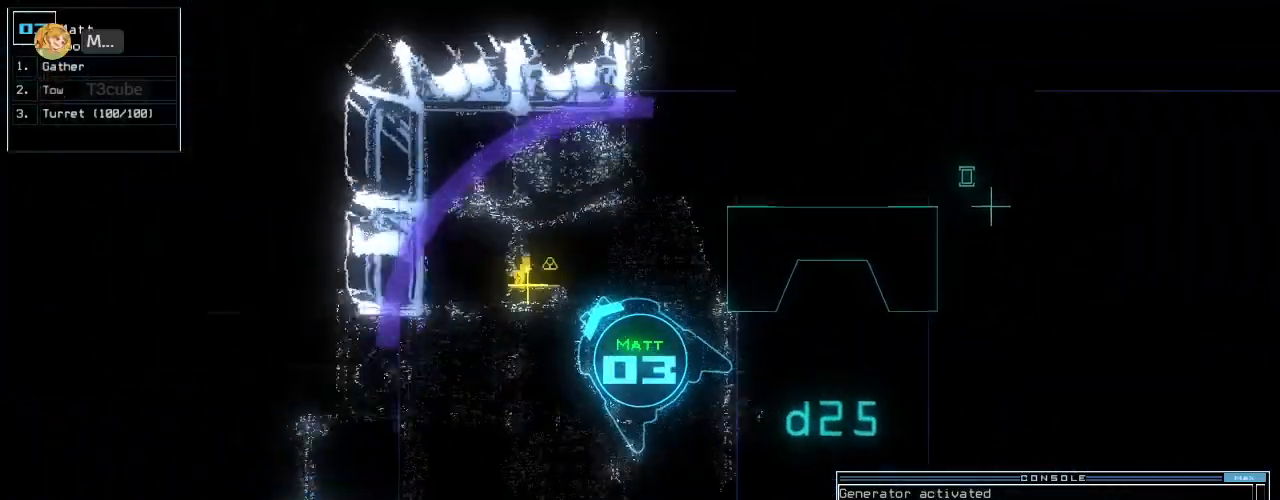
{"keys": ["left", "return"], "events": [[160, "left", "down"], [320, "up", "up"], [360, "g", "down"], [420, "return", "down"], [480, "g", "up"]]}
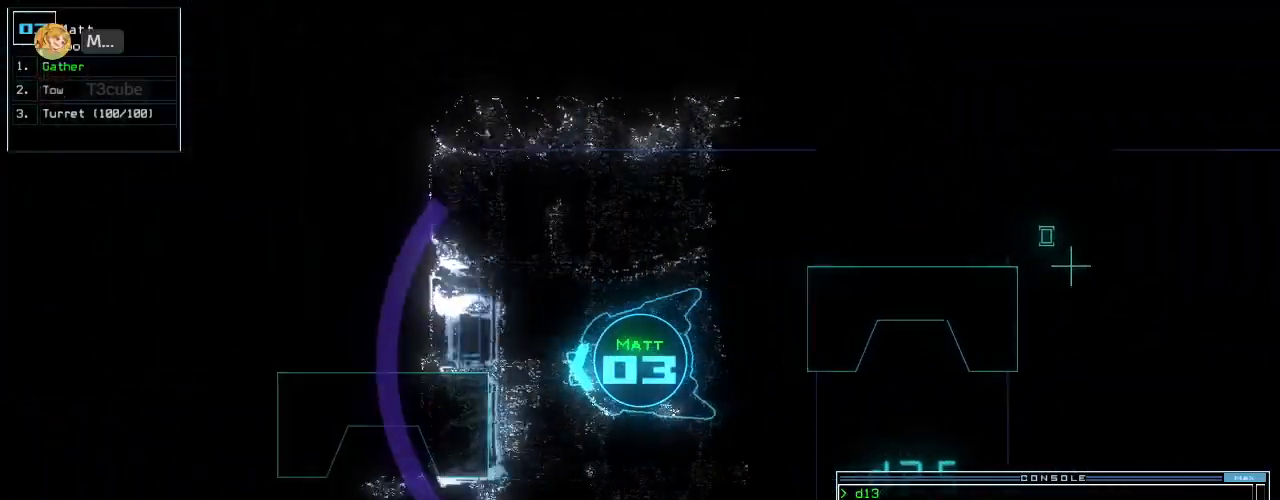
{"keys": ["up"], "events": [[60, "return", "up"], [200, "up", "down"], [460, "left", "up"]]}
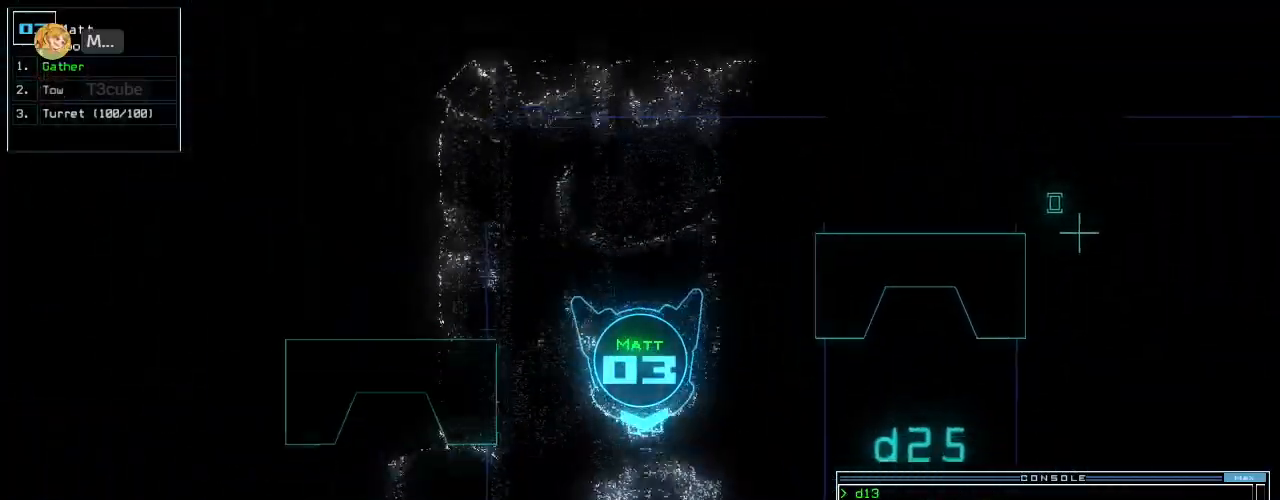
{"keys": ["up"], "events": [[300, "right", "down"], [360, "right", "up"]]}
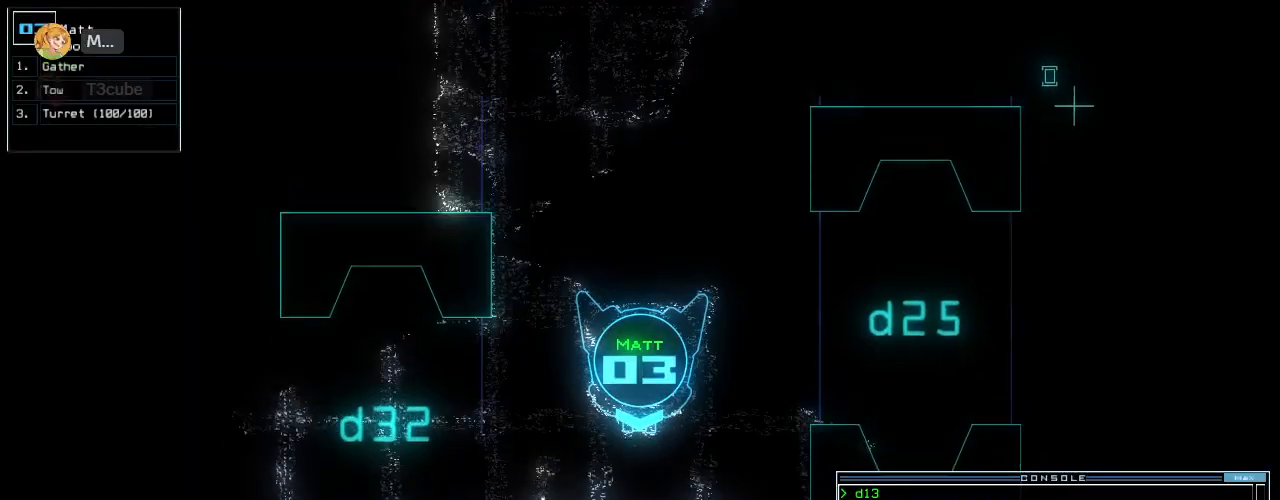
{"keys": ["up"]}
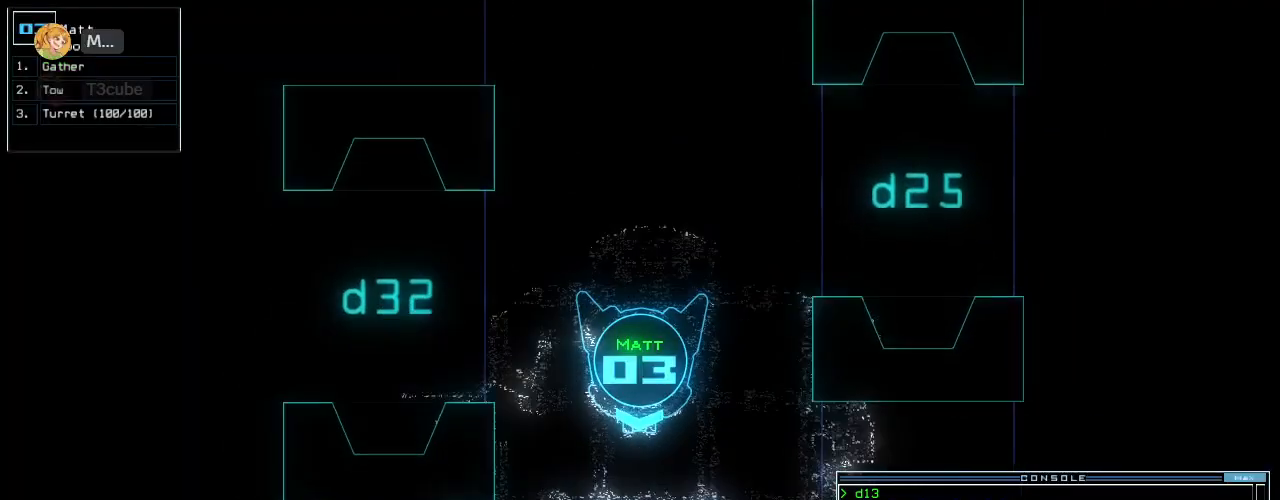
{"keys": ["up"], "events": []}
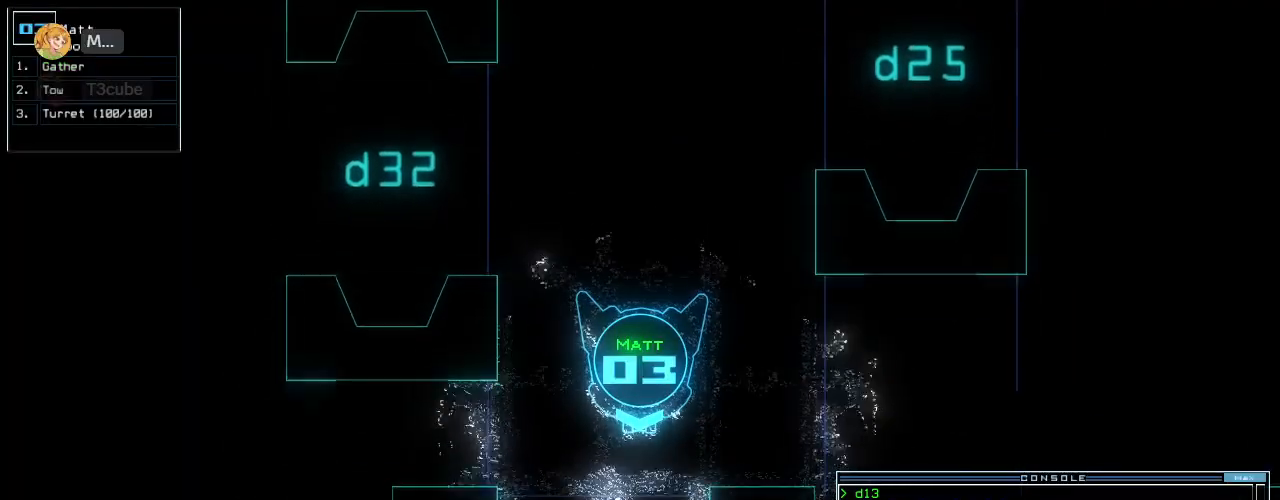
{"keys": [], "events": [[180, "space", "down"], [220, "up", "up"], [300, "space", "up"]]}
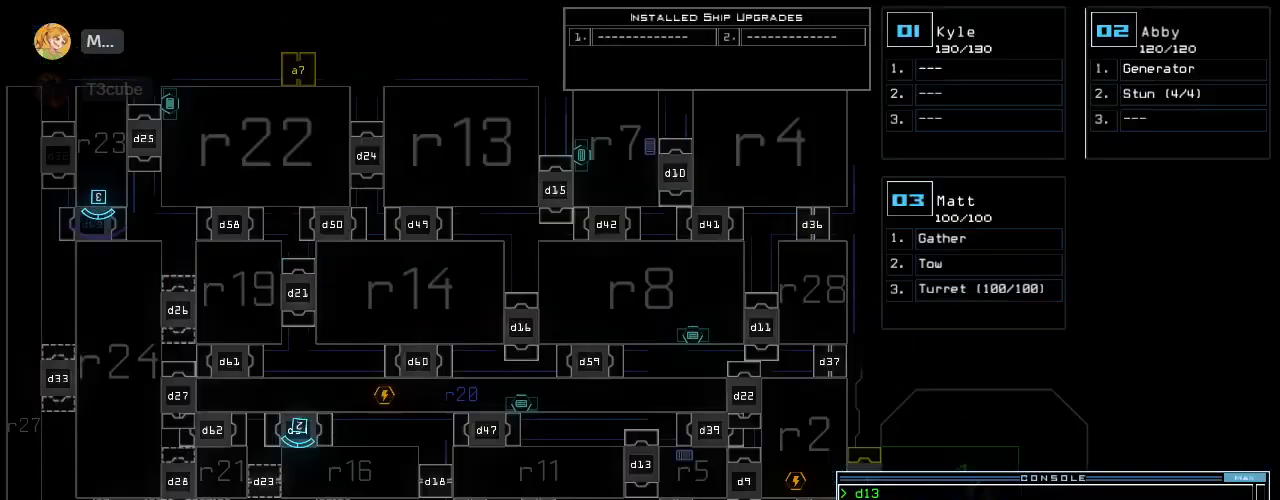
{"keys": ["left"], "events": [[140, "left", "down"]]}
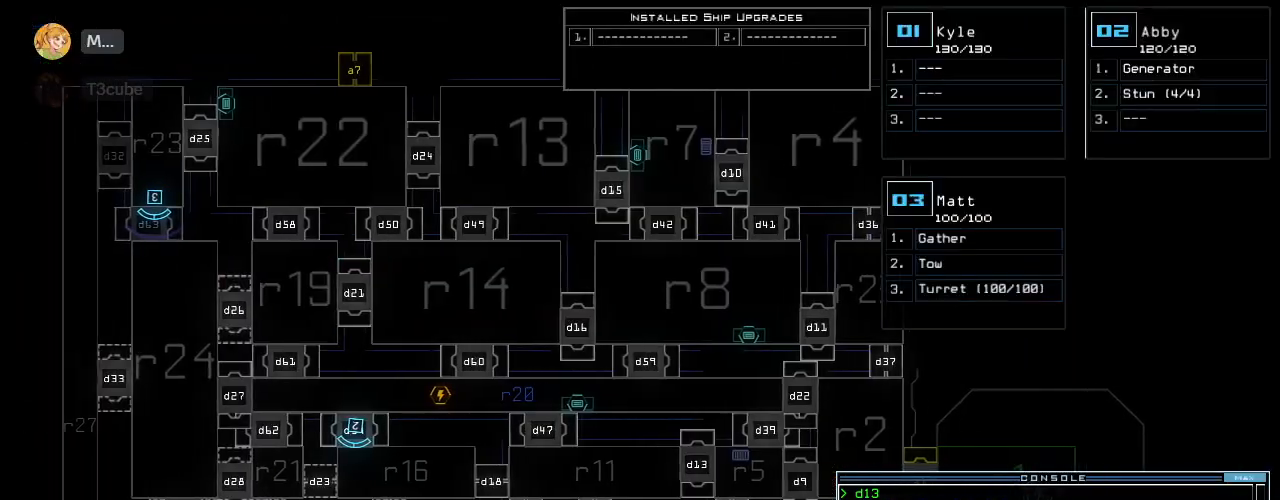
{"keys": ["left"], "events": []}
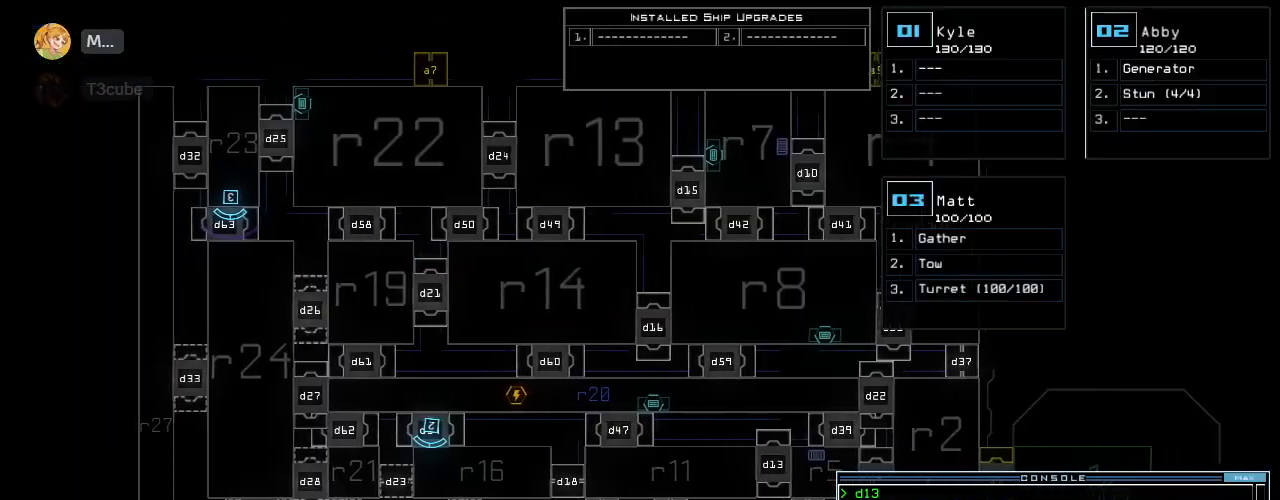
{"keys": [], "events": [[300, "left", "up"]]}
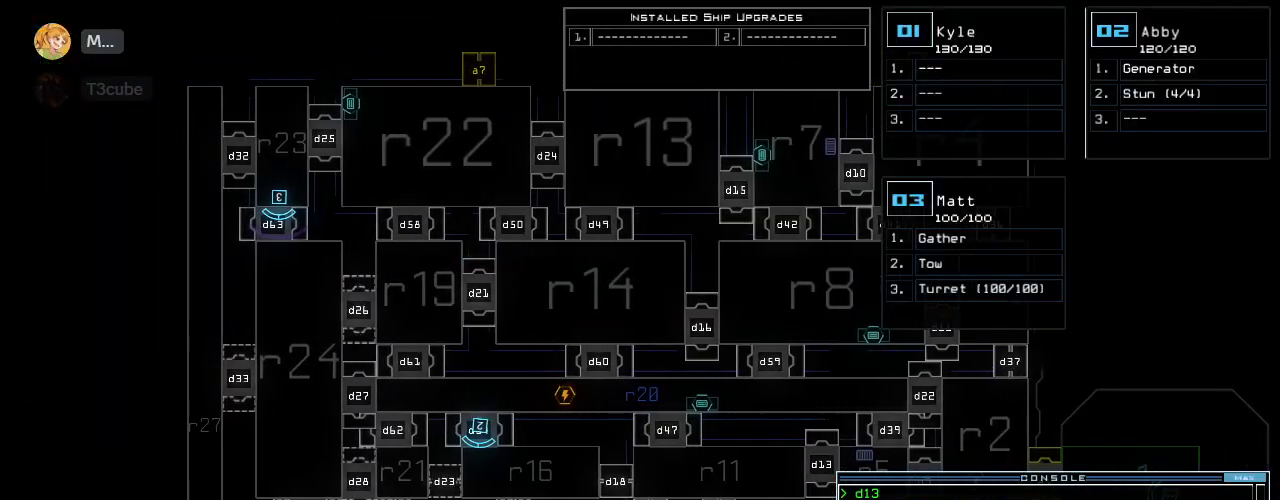
{"keys": [], "events": []}
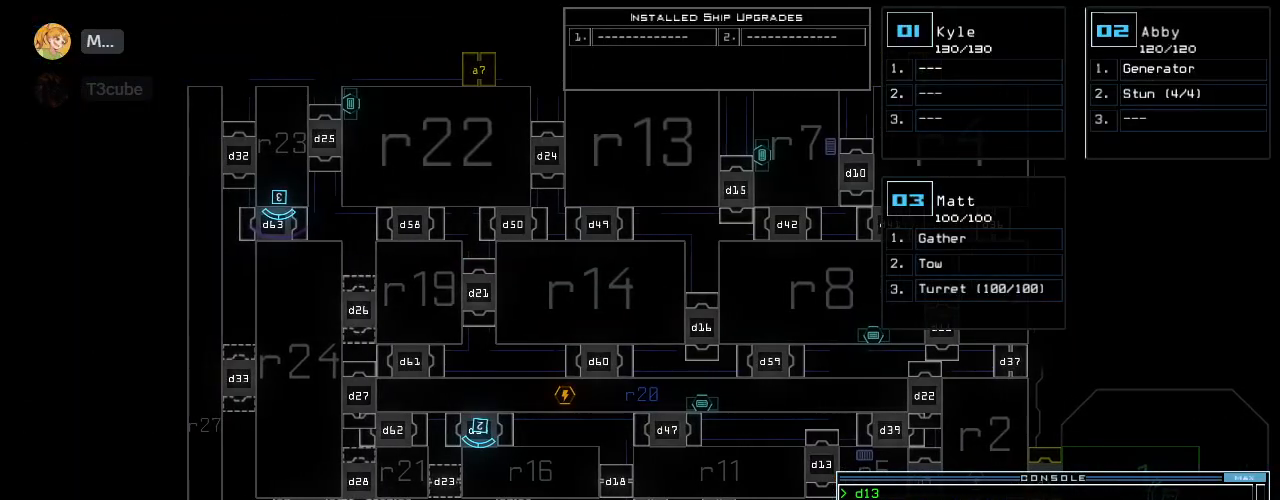
{"keys": ["down", "right"], "events": [[200, "space", "down"], [240, "down", "down"], [300, "space", "up"], [400, "right", "down"]]}
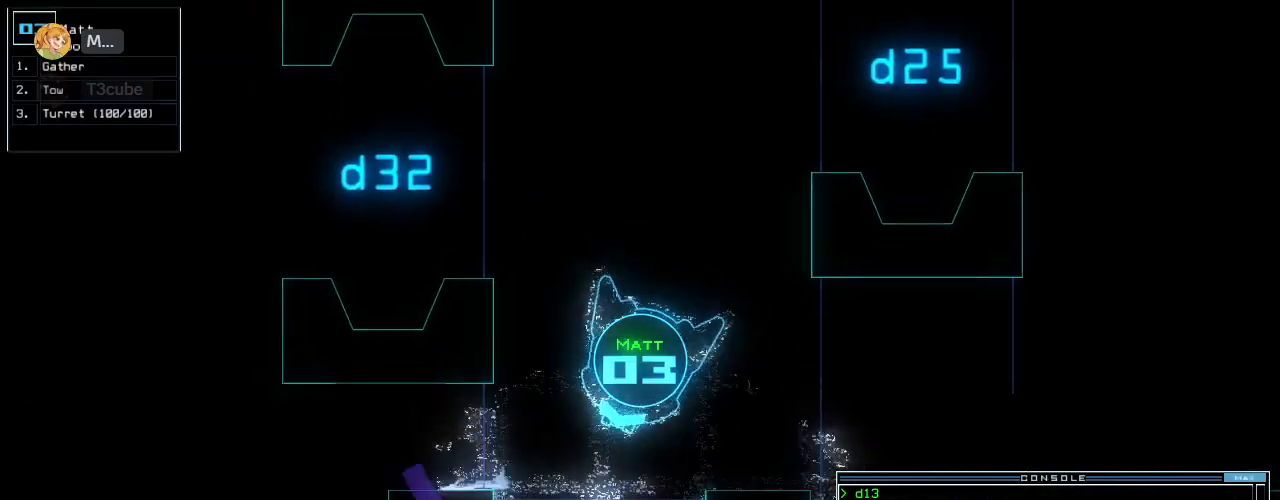
{"keys": ["right", "up"], "events": [[100, "down", "up"], [340, "up", "down"]]}
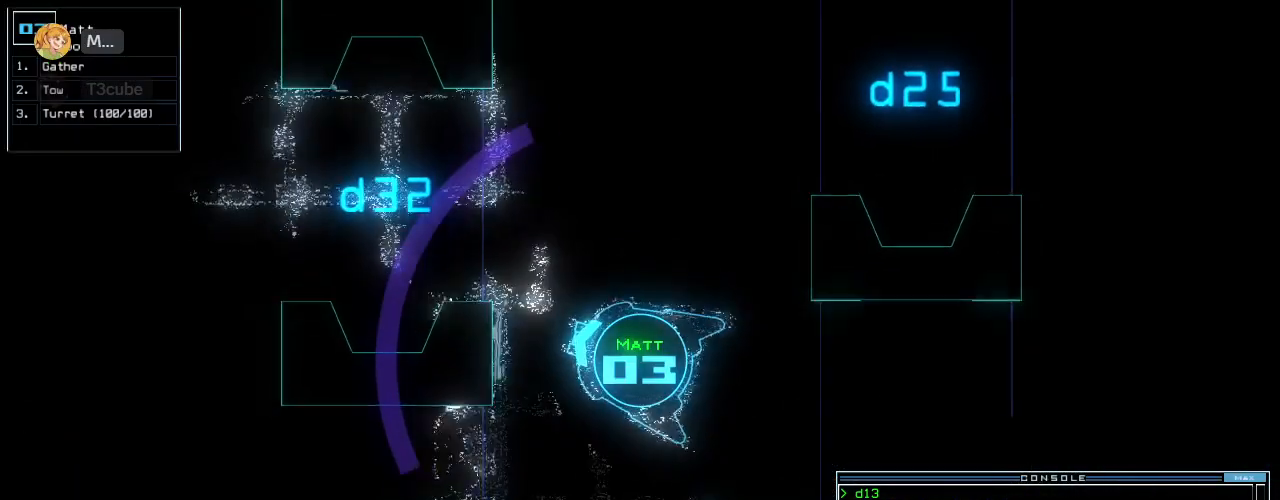
{"keys": ["up"], "events": [[140, "right", "up"], [380, "left", "down"], [460, "left", "up"]]}